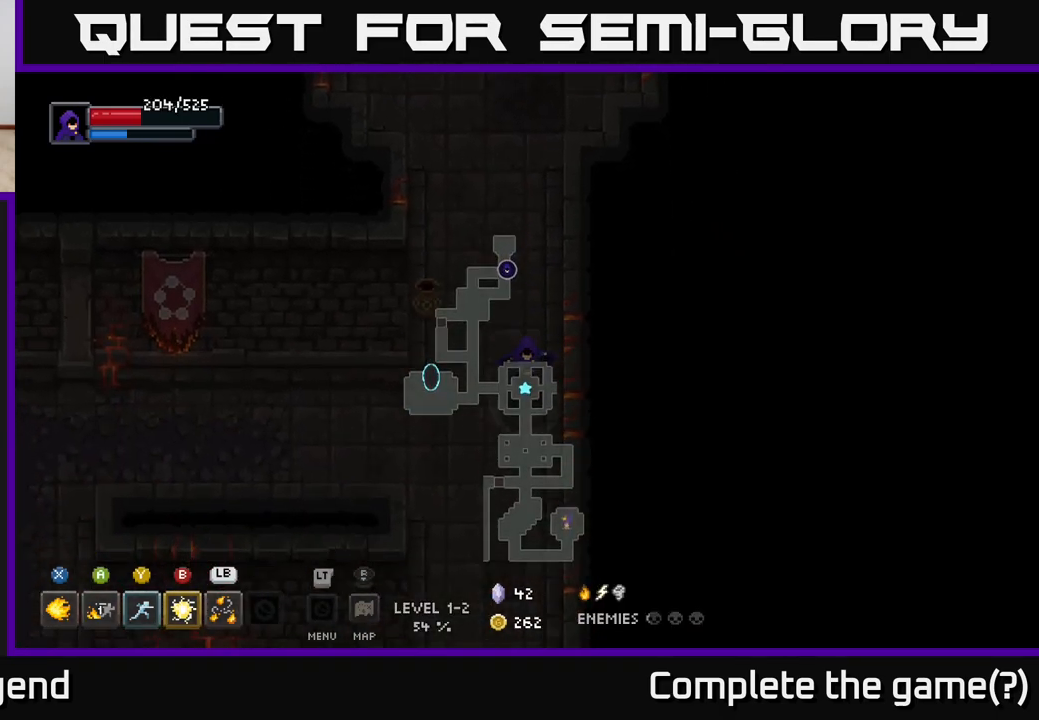
Gameplay with a controller (Xbox layout); each line is a JSON object with the inputs held at the frame after it. "events" lists button and stick changes between this image and that frame as [ms after this image, input, new state], when the widget could be followed in between.
{"buttons": [], "left_stick": "down", "right_stick": "center", "events": [[33, "left_stick", "down-left"], [283, "left_stick", "down"]]}
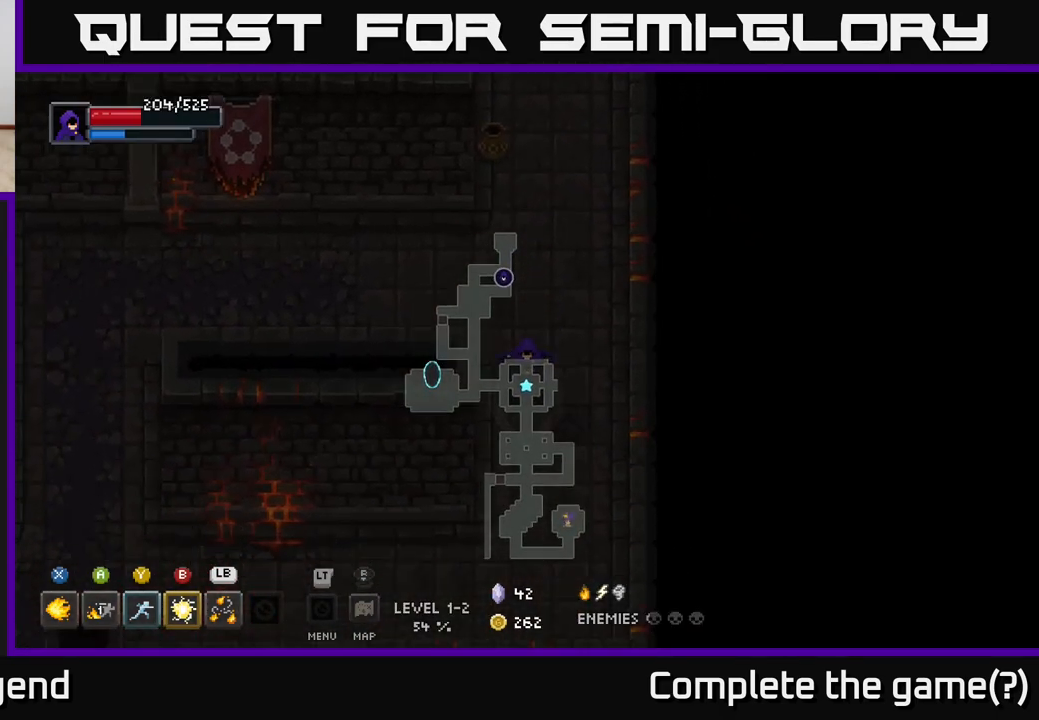
{"buttons": [], "left_stick": "down-left", "right_stick": "center", "events": [[267, "left_stick", "down-left"]]}
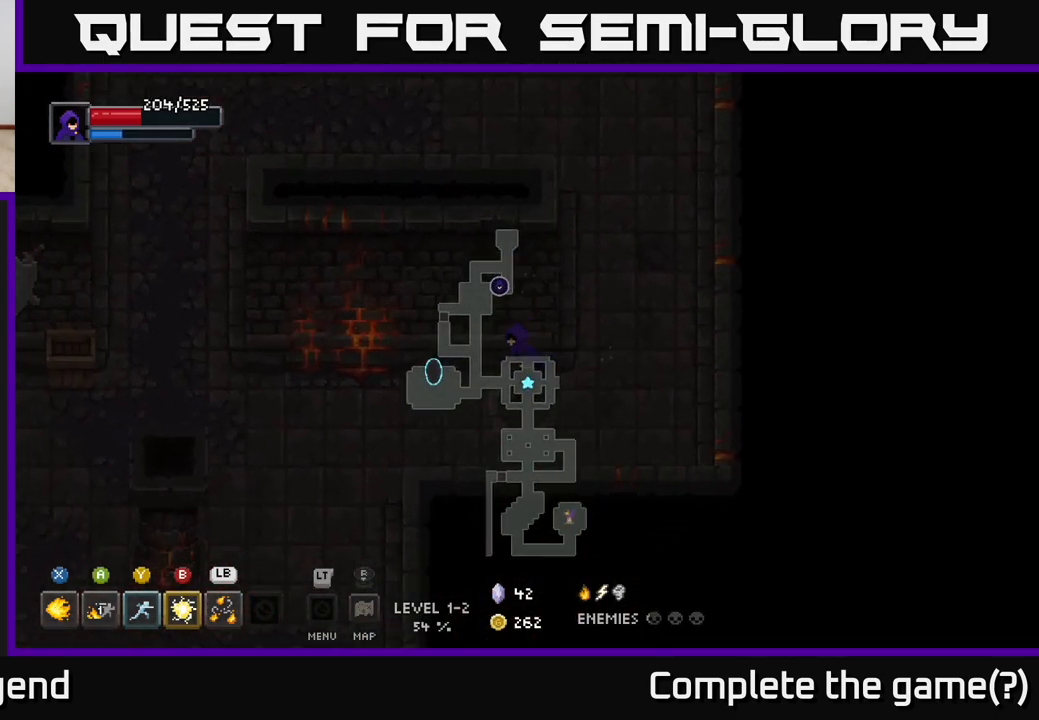
{"buttons": [], "left_stick": "down-left", "right_stick": "center", "events": []}
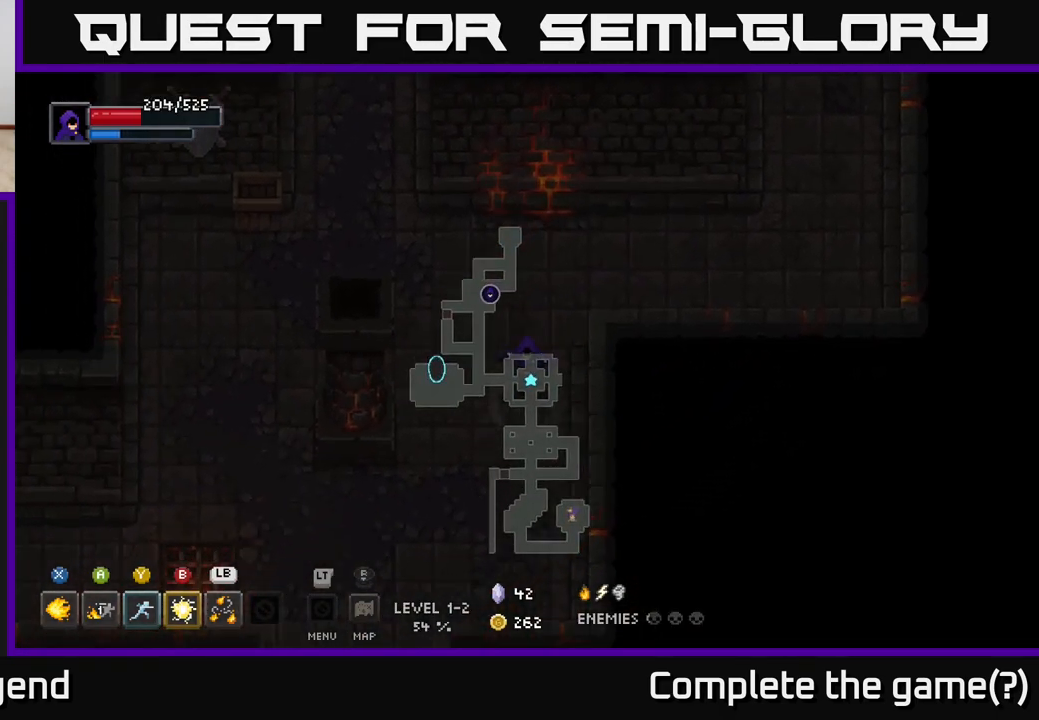
{"buttons": [], "left_stick": "down-left", "right_stick": "center", "events": [[50, "left_stick", "down"], [233, "left_stick", "down-left"]]}
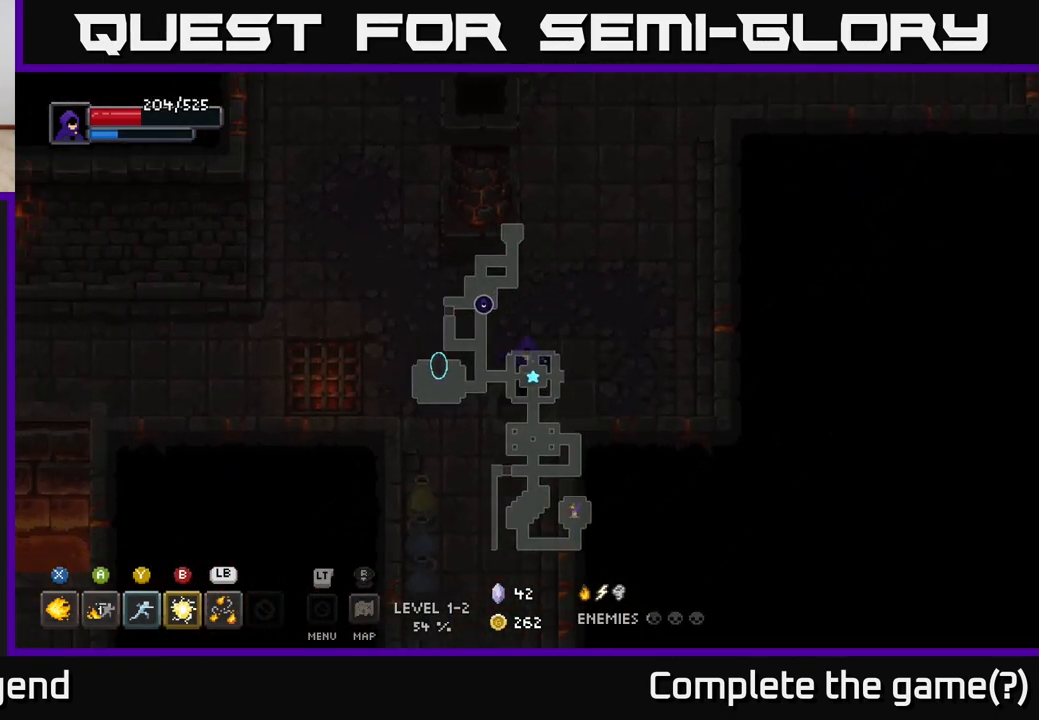
{"buttons": [], "left_stick": "down", "right_stick": "center", "events": [[117, "left_stick", "down"]]}
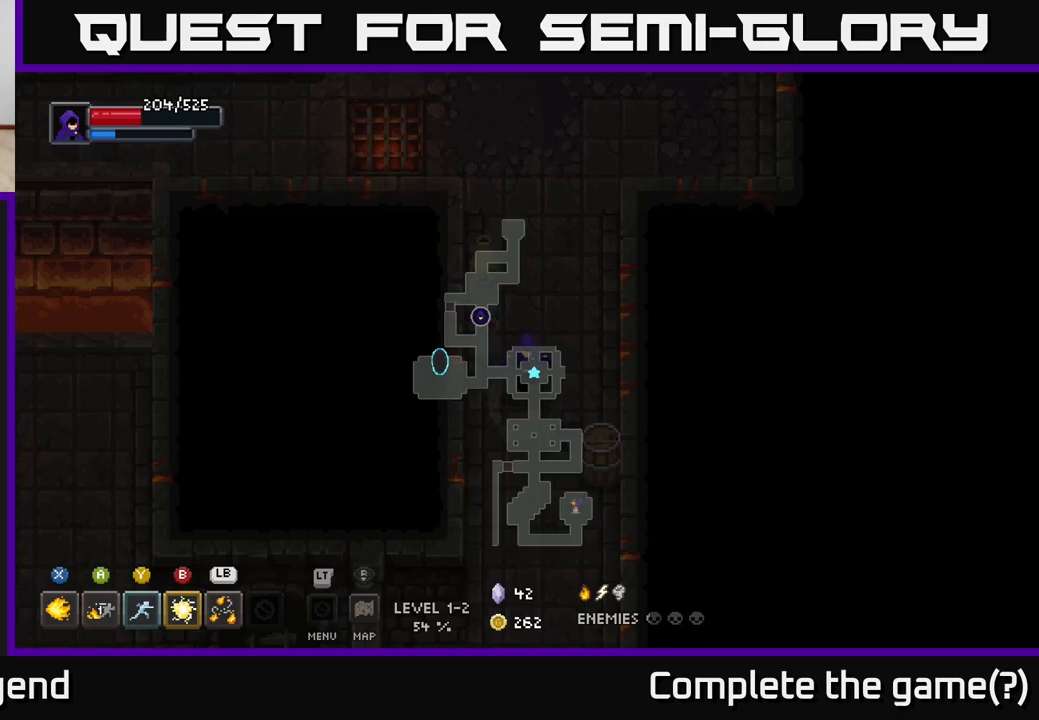
{"buttons": [], "left_stick": "up-right", "right_stick": "center", "events": [[350, "left_stick", "right"], [400, "left_stick", "up-right"]]}
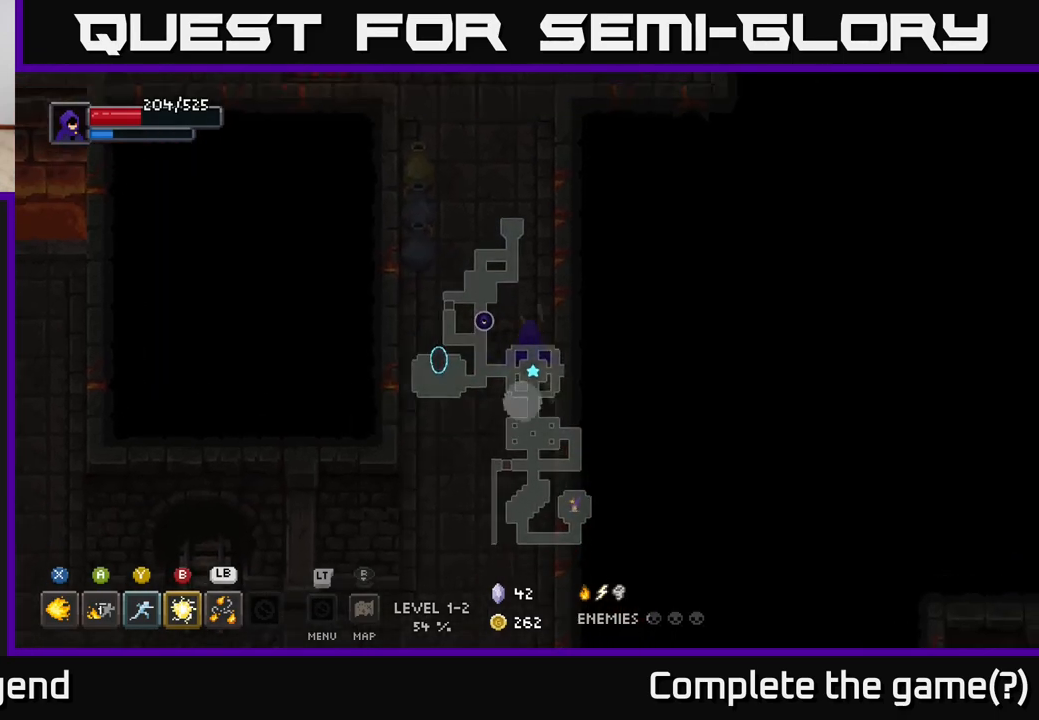
{"buttons": [], "left_stick": "down", "right_stick": "center", "events": [[133, "left_stick", "down-left"], [300, "left_stick", "down"]]}
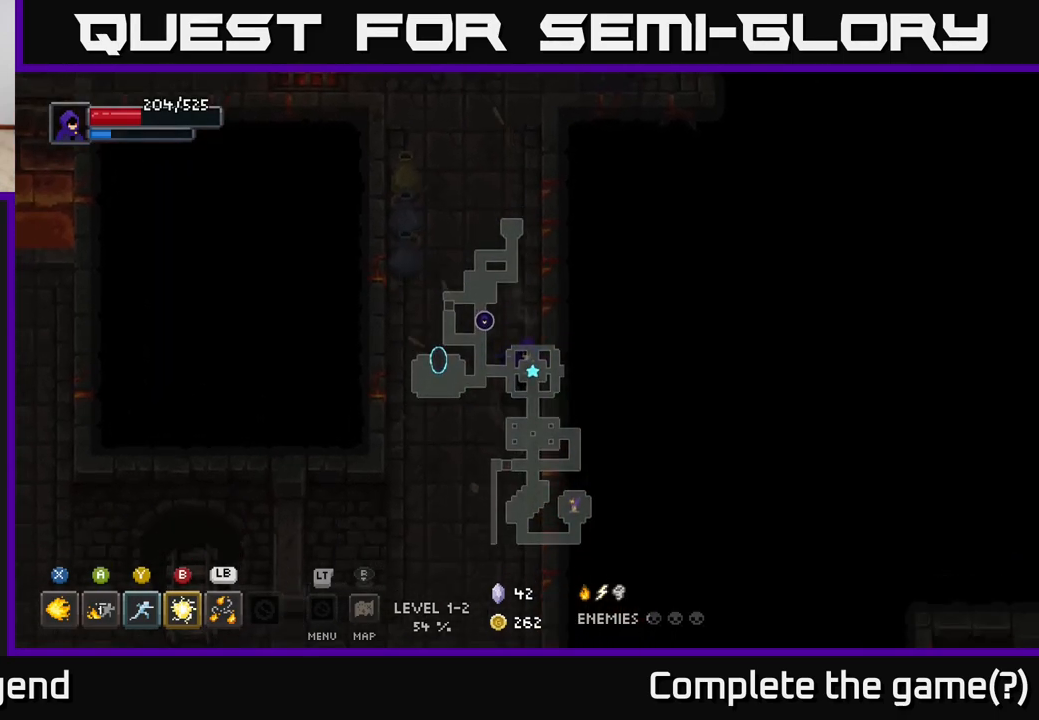
{"buttons": [], "left_stick": "down", "right_stick": "center", "events": []}
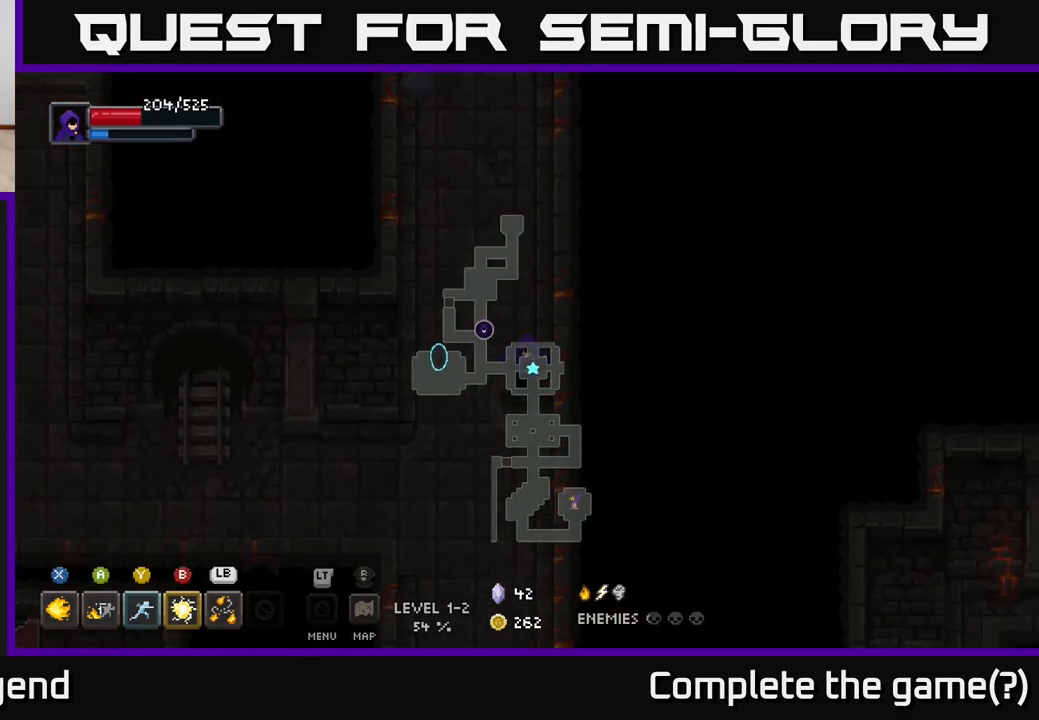
{"buttons": [], "left_stick": "down", "right_stick": "center", "events": []}
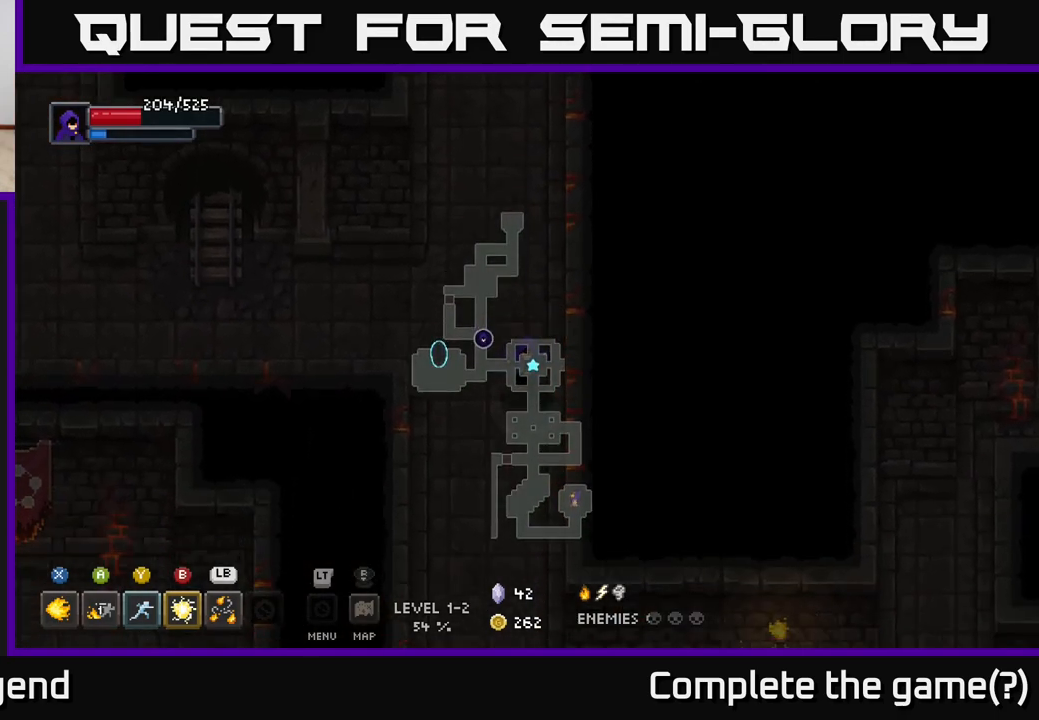
{"buttons": [], "left_stick": "down-left", "right_stick": "center", "events": [[150, "left_stick", "down-left"]]}
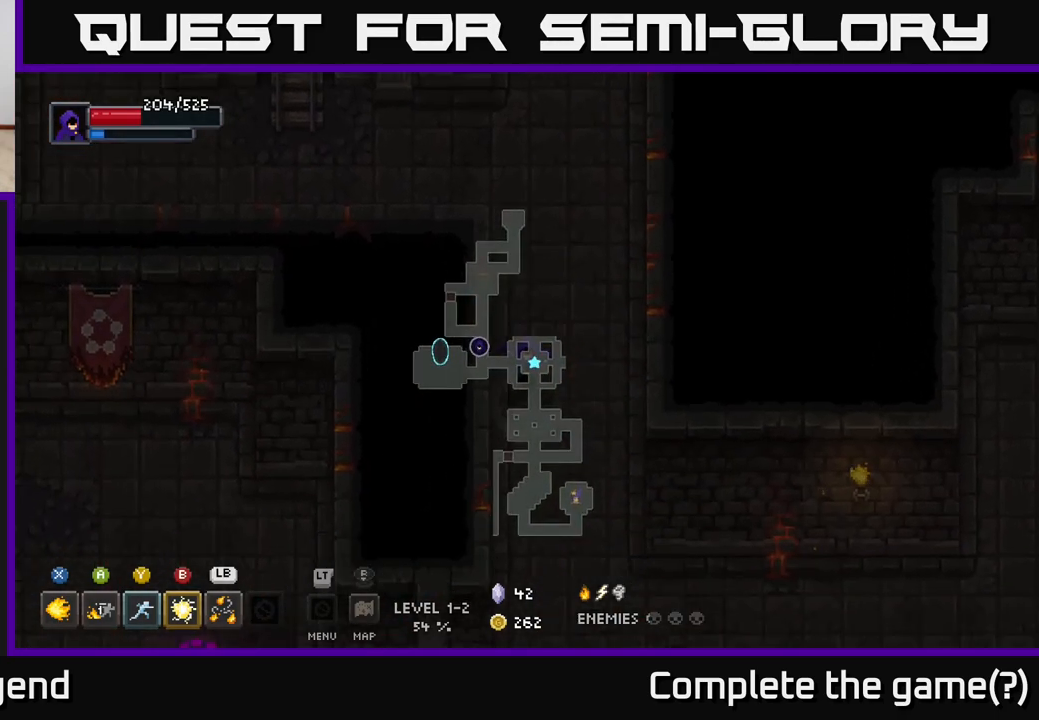
{"buttons": [], "left_stick": "down", "right_stick": "center", "events": [[17, "left_stick", "down"], [167, "left_stick", "down-right"], [467, "left_stick", "down"]]}
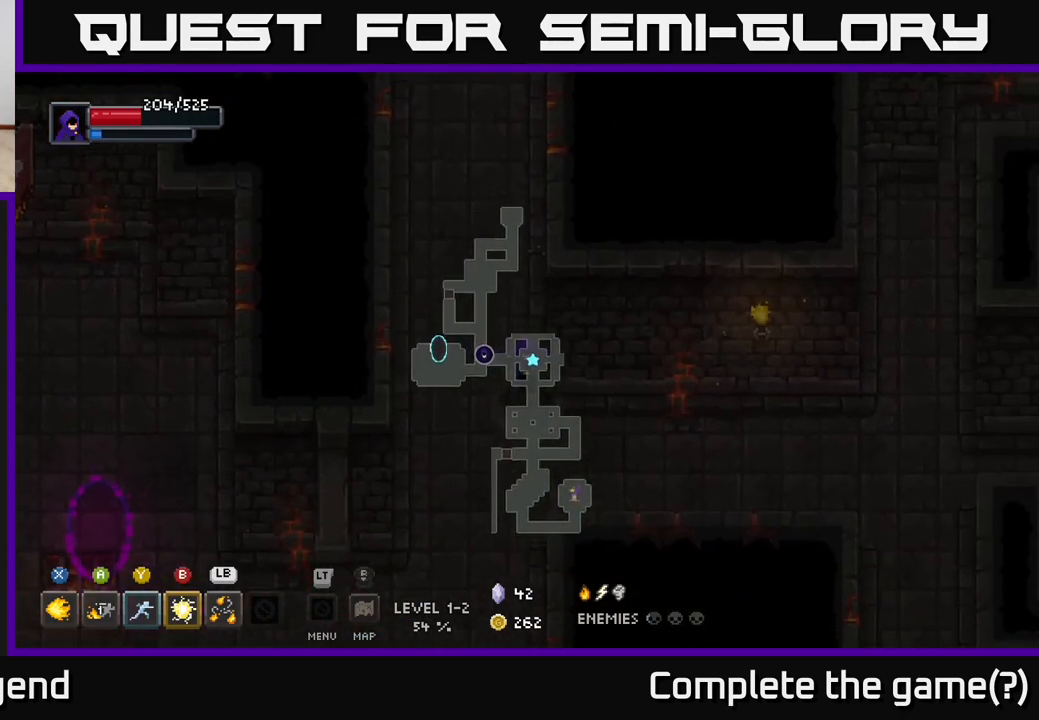
{"buttons": [], "left_stick": "right", "right_stick": "center", "events": [[167, "left_stick", "right"]]}
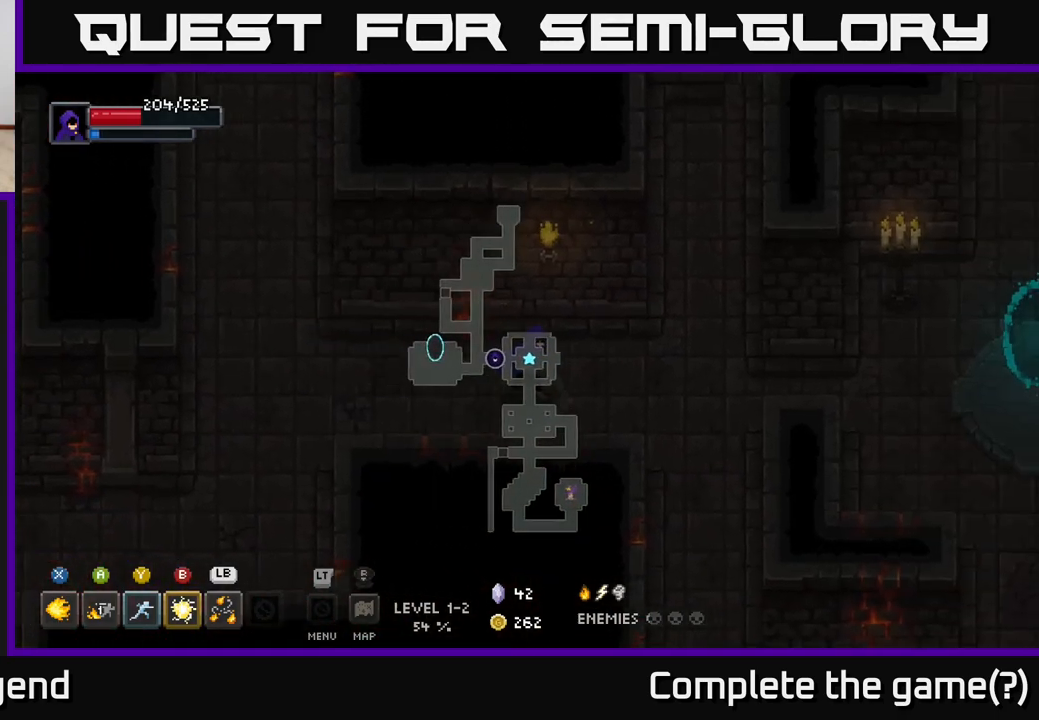
{"buttons": [], "left_stick": "up", "right_stick": "center", "events": [[217, "left_stick", "up-right"], [350, "left_stick", "up"]]}
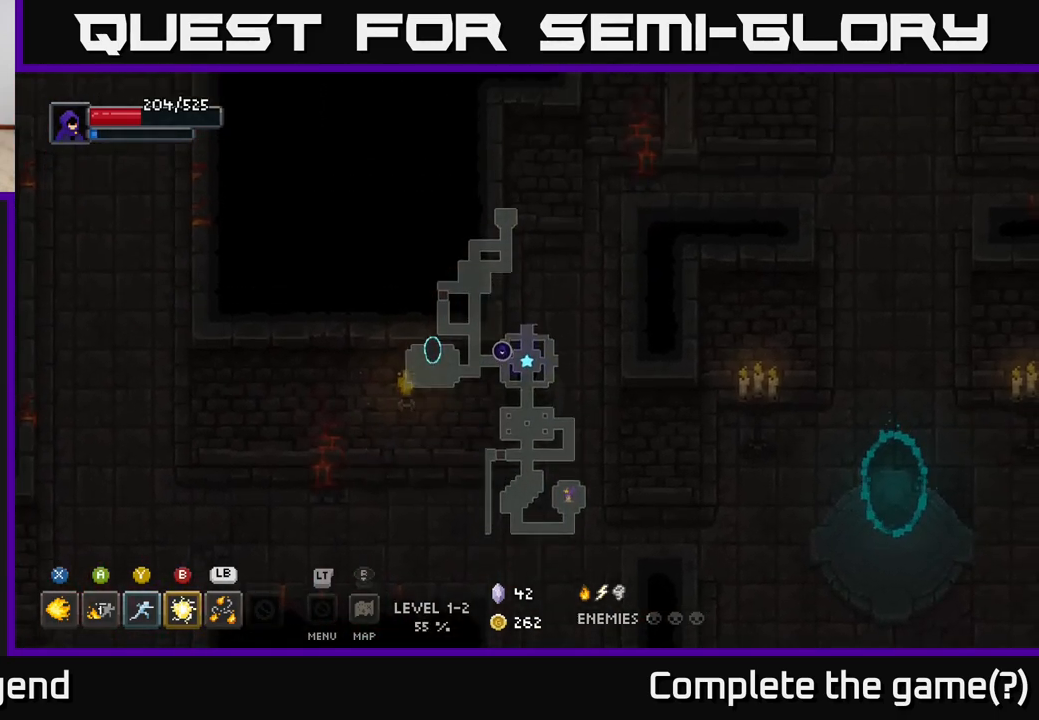
{"buttons": [], "left_stick": "up-right", "right_stick": "center", "events": [[200, "left_stick", "up-right"]]}
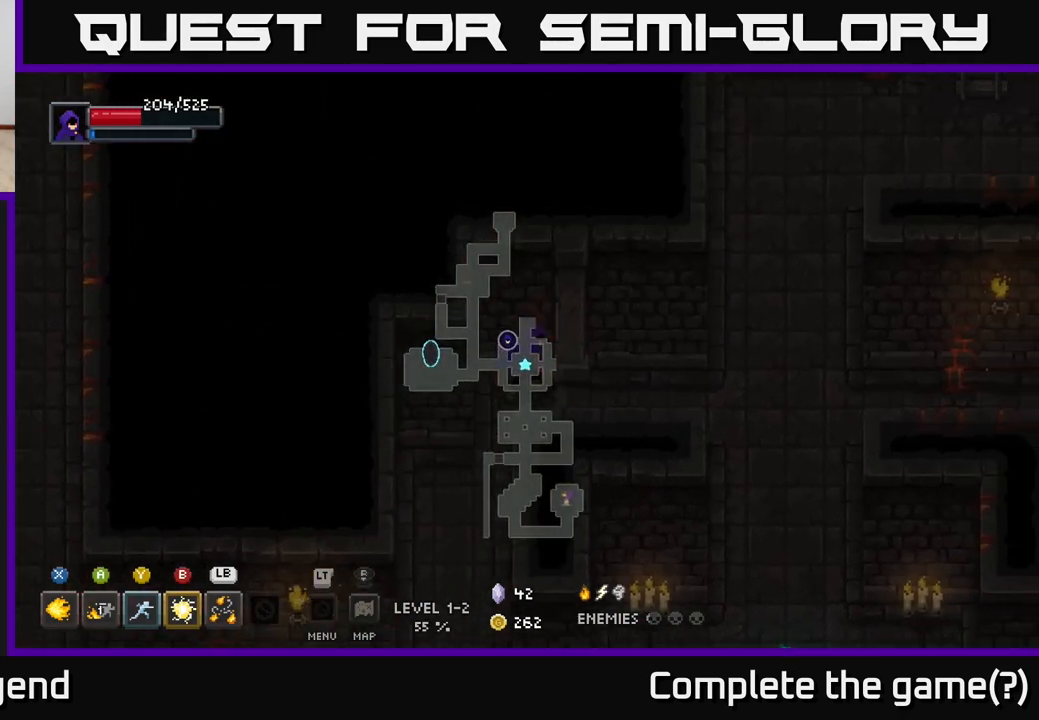
{"buttons": [], "left_stick": "up-right", "right_stick": "center", "events": [[217, "left_stick", "right"], [467, "left_stick", "up-right"]]}
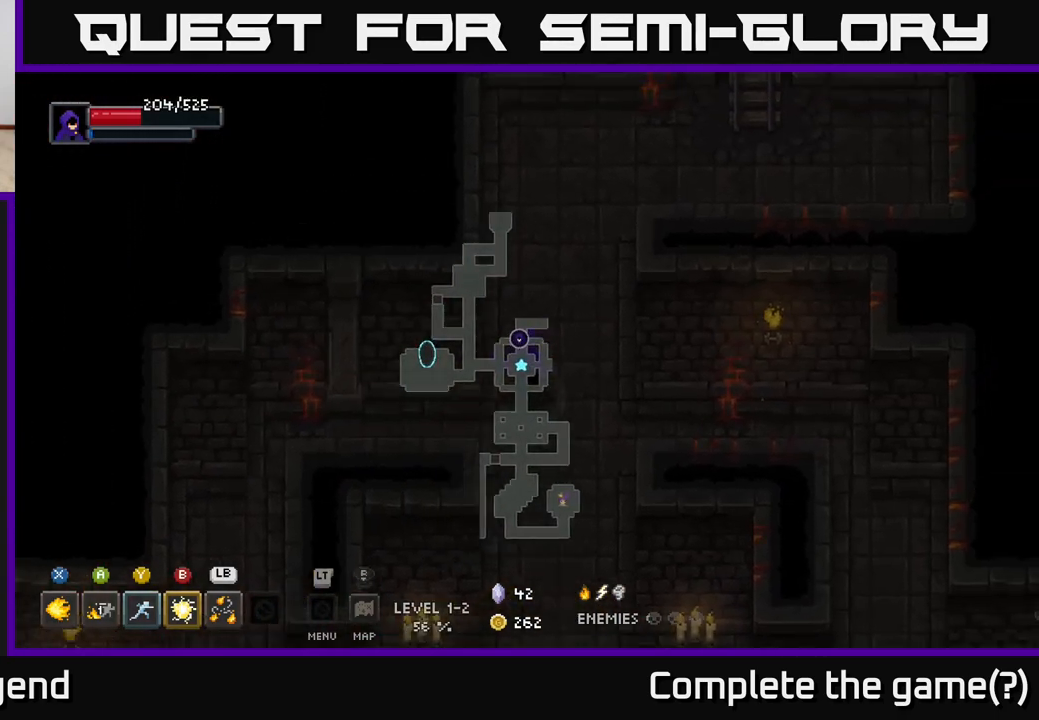
{"buttons": [], "left_stick": "up-right", "right_stick": "center", "events": [[100, "left_stick", "up"], [400, "left_stick", "up-right"]]}
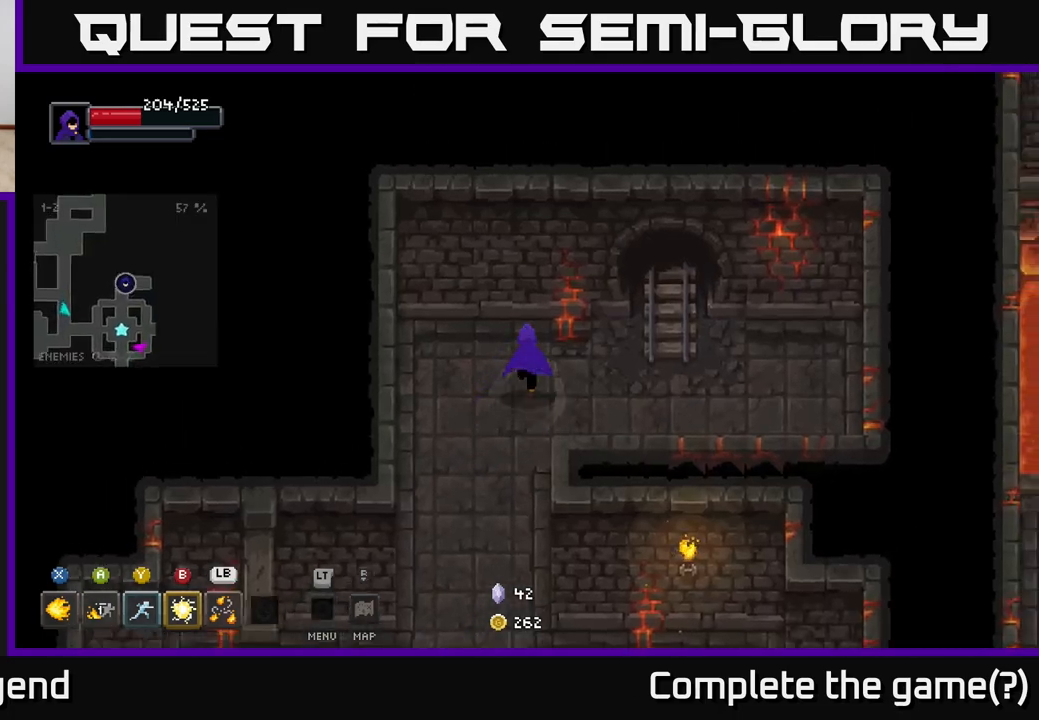
{"buttons": [], "left_stick": "down-left", "right_stick": "center", "events": [[317, "left_stick", "down-right"], [483, "left_stick", "down-left"]]}
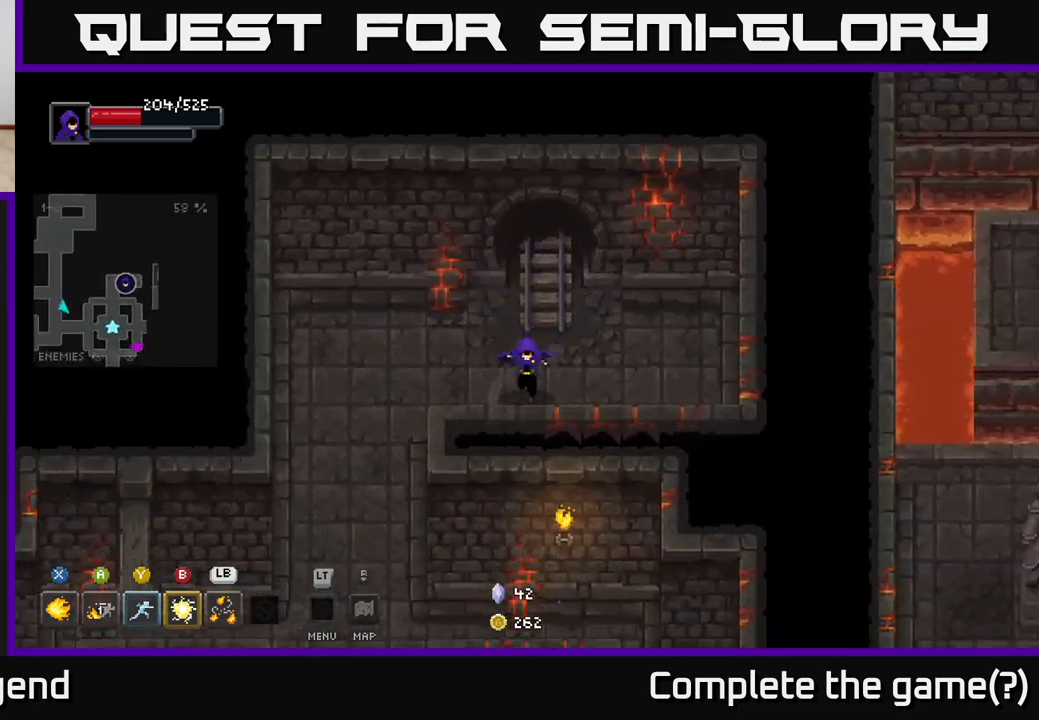
{"buttons": [], "left_stick": "down", "right_stick": "down", "events": [[400, "left_stick", "down"], [450, "right_stick", "down"]]}
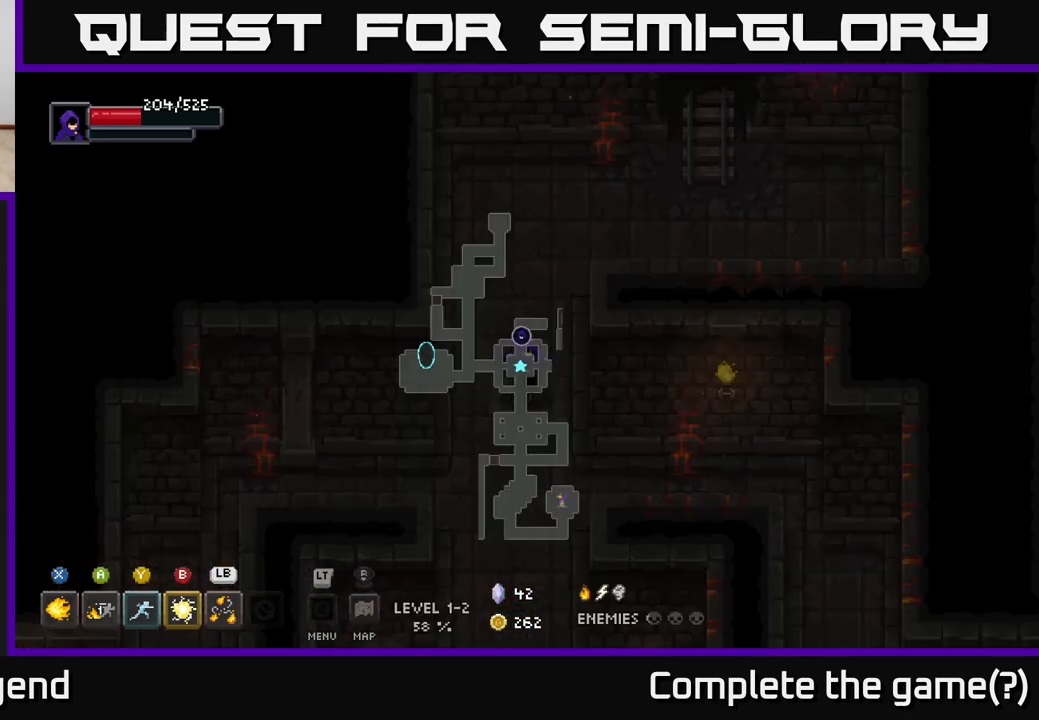
{"buttons": [], "left_stick": "down", "right_stick": "center", "events": [[200, "right_stick", "center"]]}
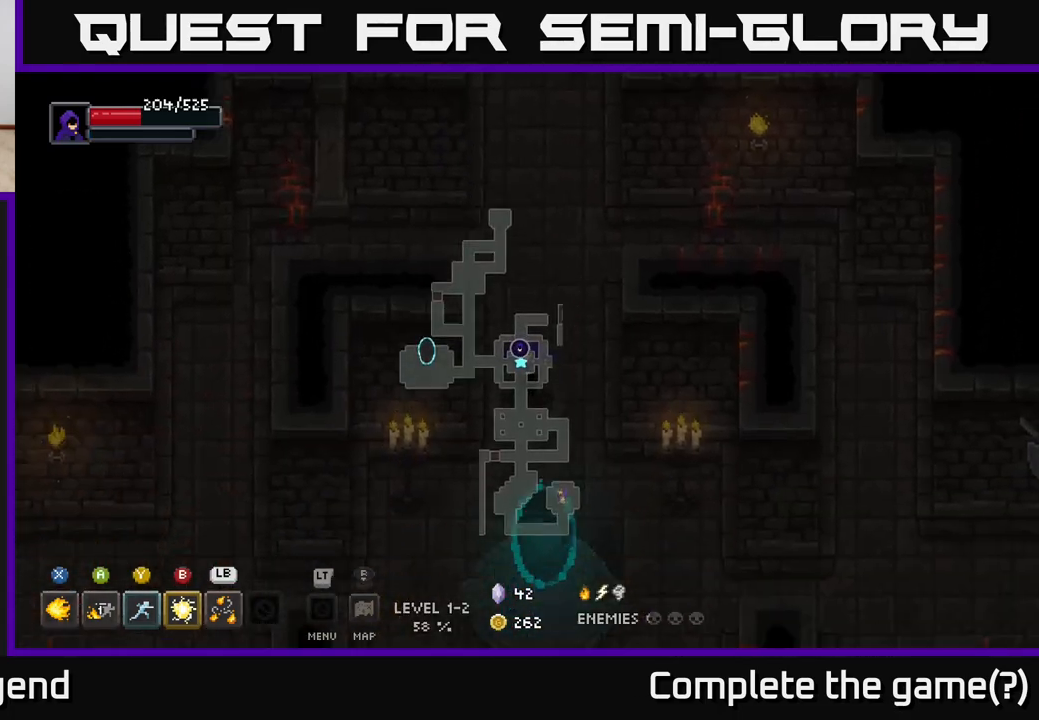
{"buttons": [], "left_stick": "down-right", "right_stick": "center", "events": [[217, "left_stick", "right"], [467, "left_stick", "down-right"]]}
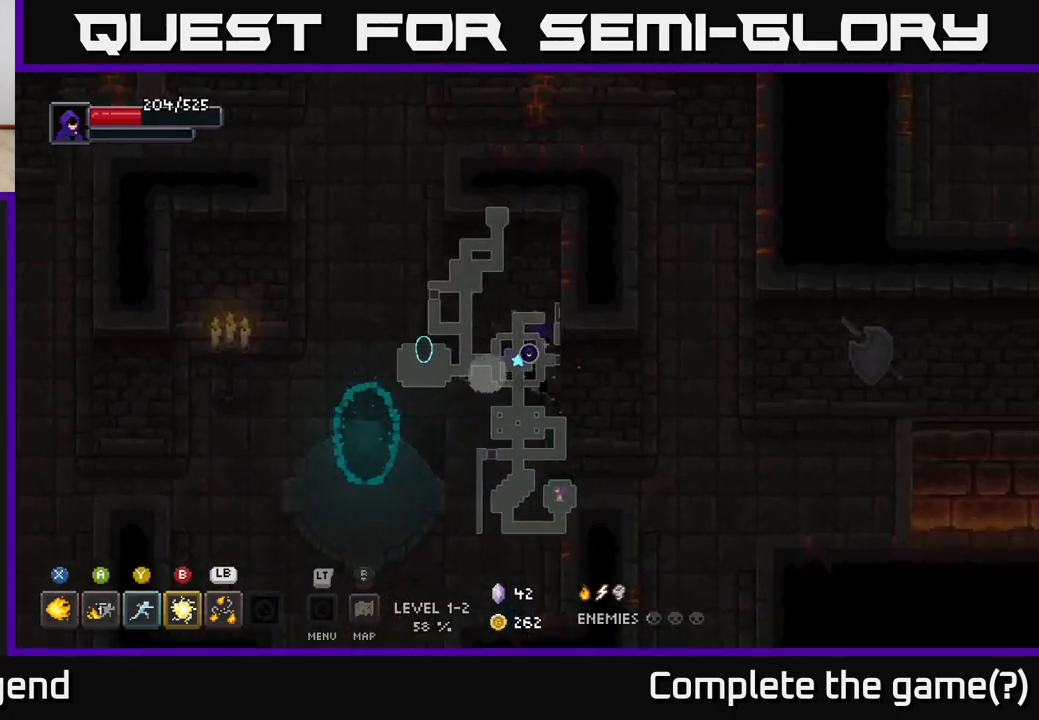
{"buttons": [], "left_stick": "right", "right_stick": "center", "events": [[250, "left_stick", "right"]]}
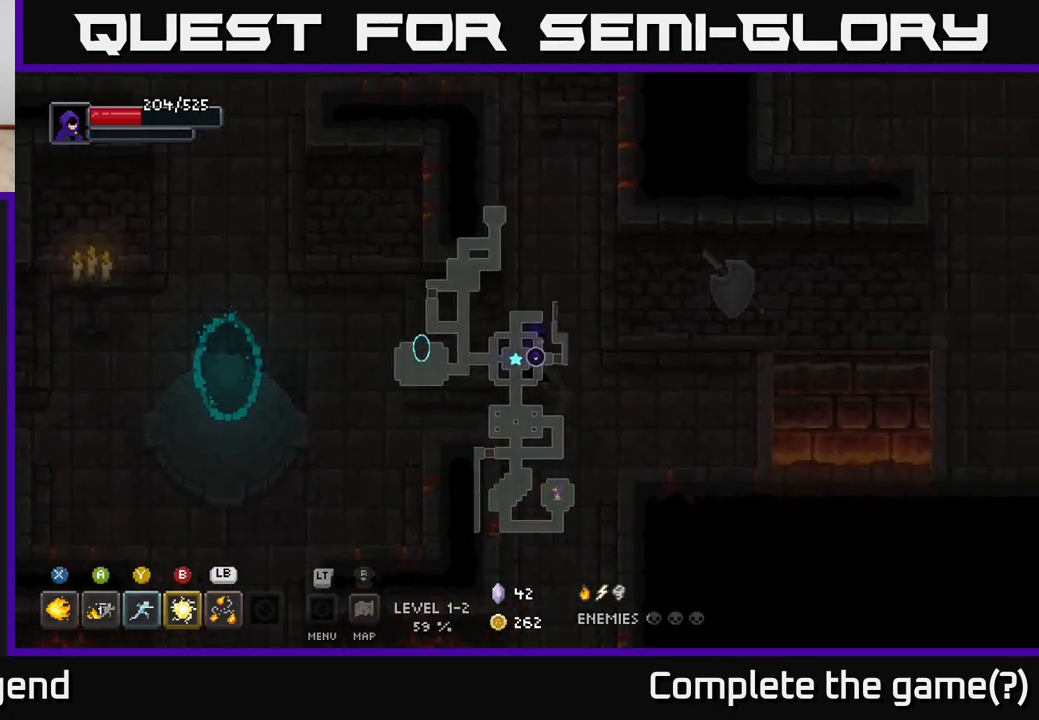
{"buttons": [], "left_stick": "right", "right_stick": "center", "events": []}
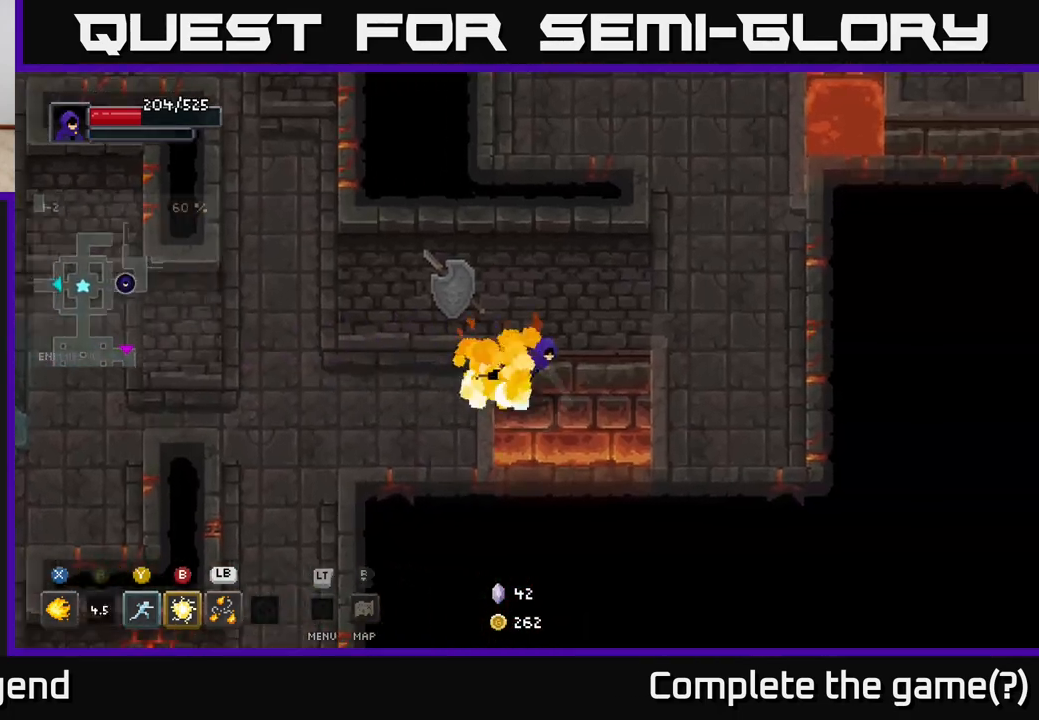
{"buttons": [], "left_stick": "up", "right_stick": "center", "events": [[17, "A", "down"], [167, "A", "up"], [183, "left_stick", "center"], [350, "left_stick", "up-right"], [400, "left_stick", "up"]]}
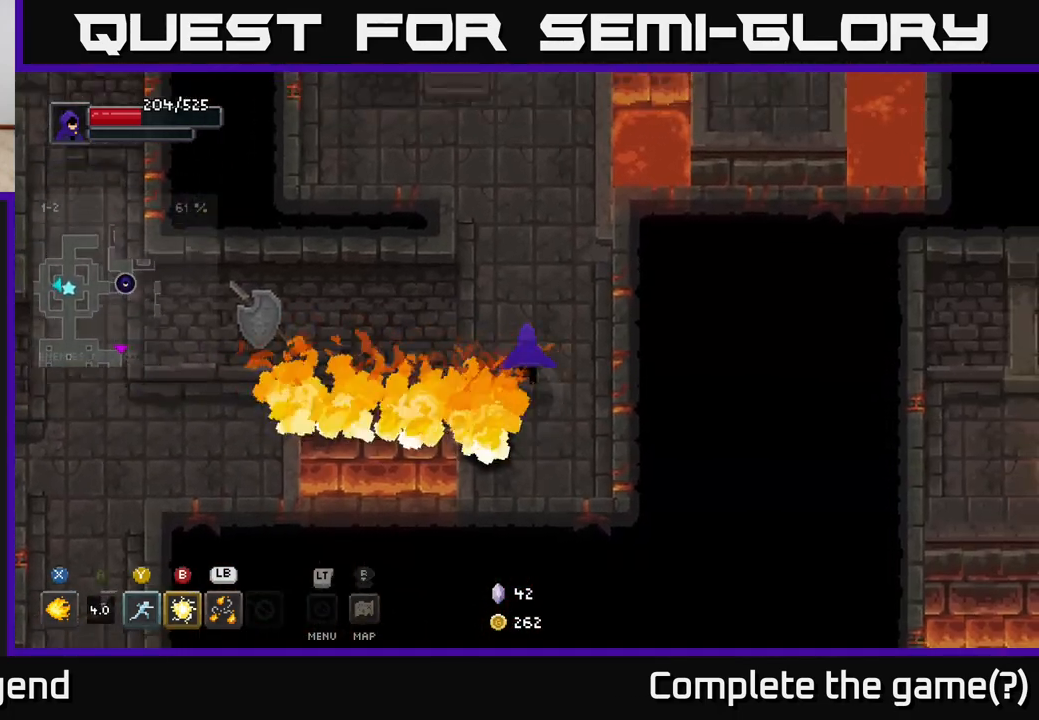
{"buttons": [], "left_stick": "up", "right_stick": "center", "events": []}
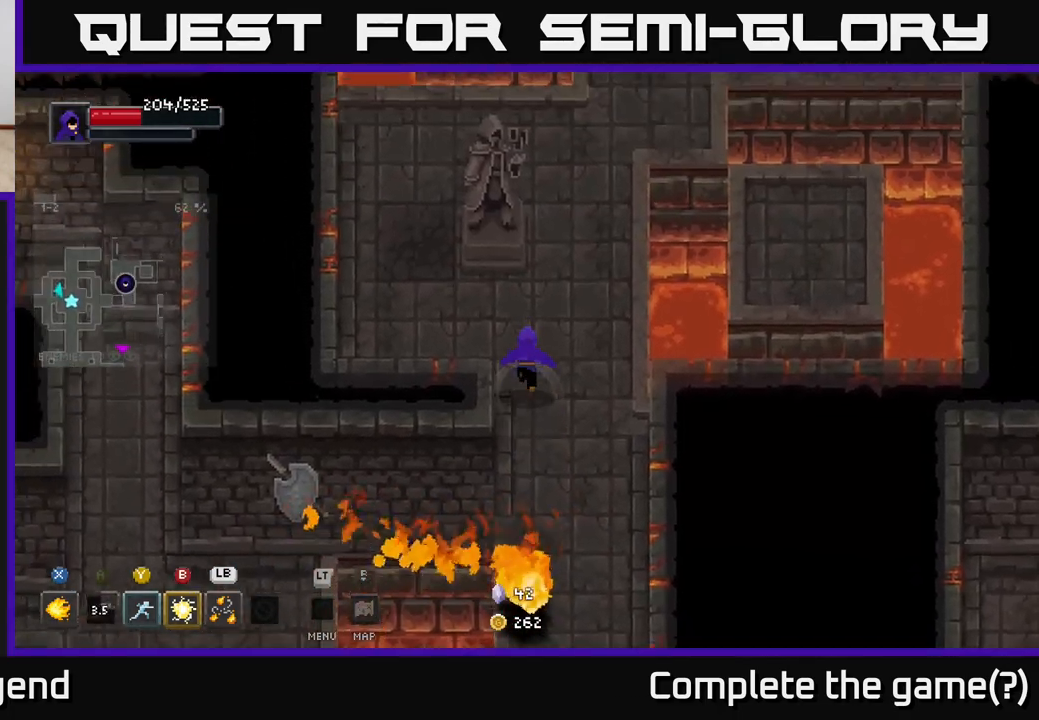
{"buttons": [], "left_stick": "up-right", "right_stick": "center", "events": [[333, "left_stick", "up-right"]]}
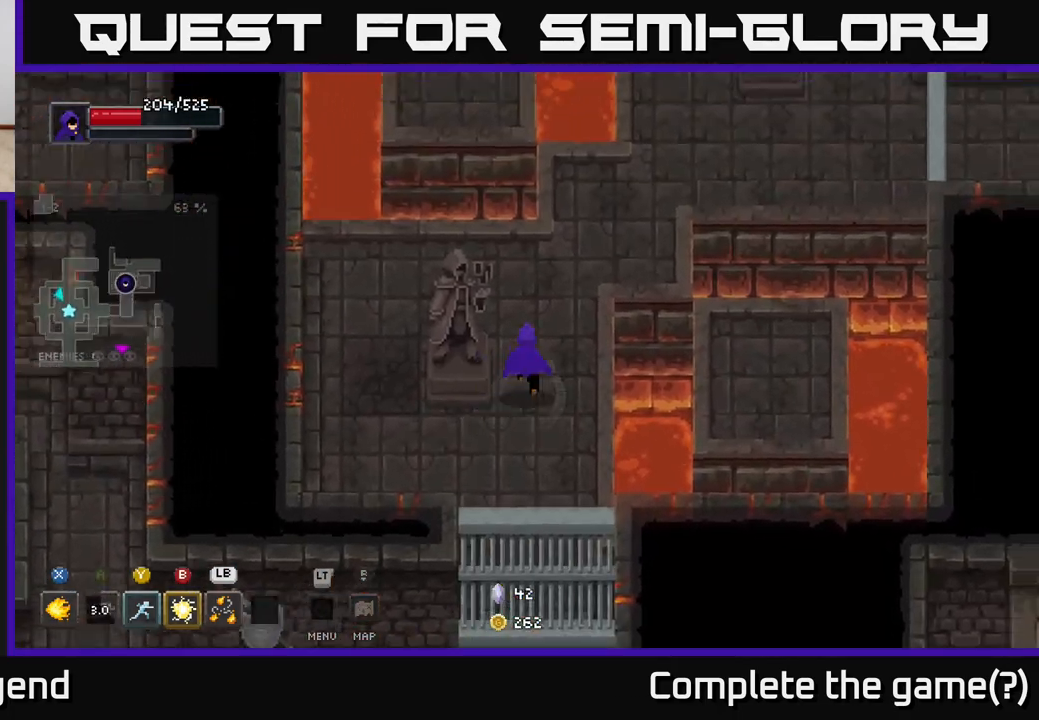
{"buttons": [], "left_stick": "up-right", "right_stick": "center", "events": [[83, "left_stick", "up"], [267, "left_stick", "up-right"]]}
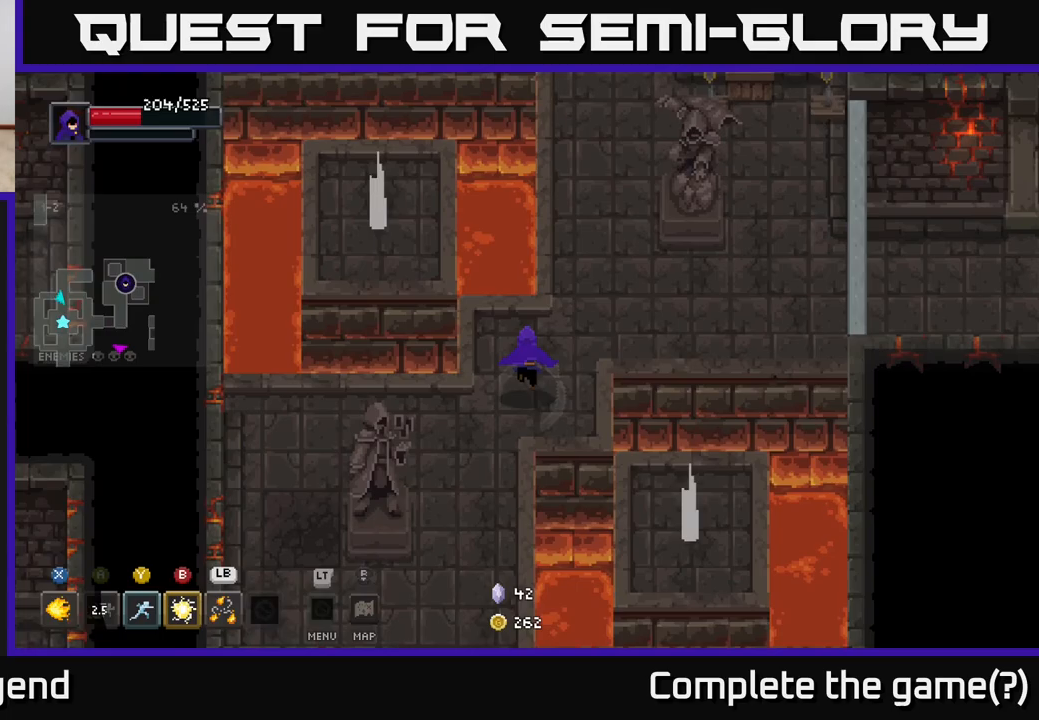
{"buttons": [], "left_stick": "right", "right_stick": "center", "events": [[400, "left_stick", "right"]]}
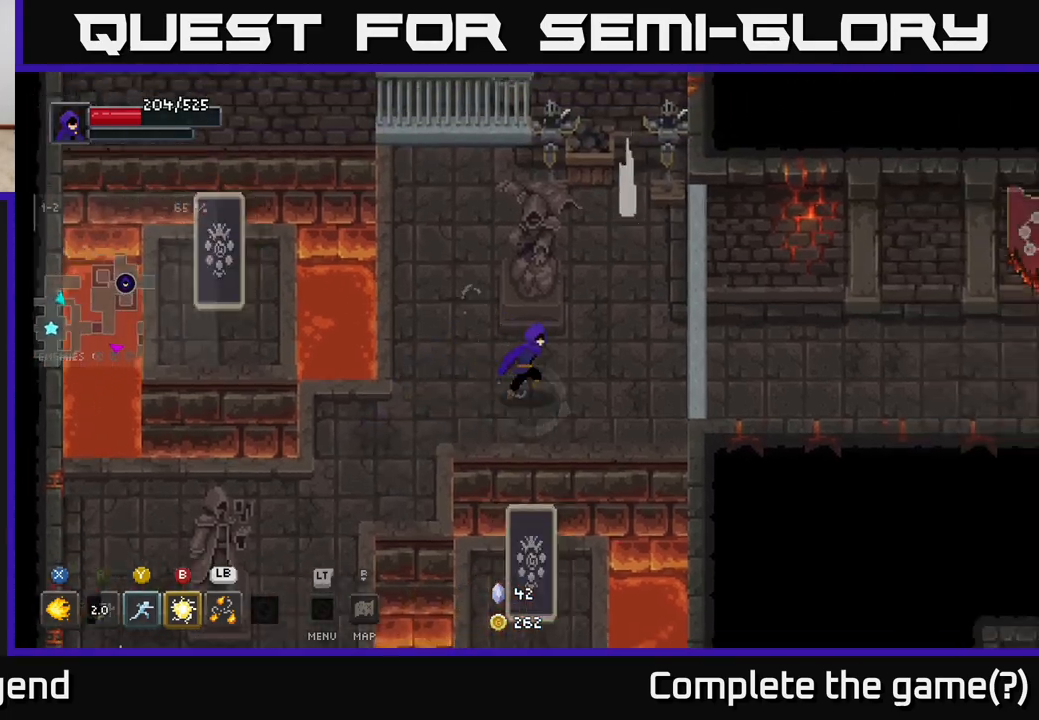
{"buttons": [], "left_stick": "down", "right_stick": "center", "events": [[133, "left_stick", "up"], [183, "left_stick", "up-left"], [367, "left_stick", "down"]]}
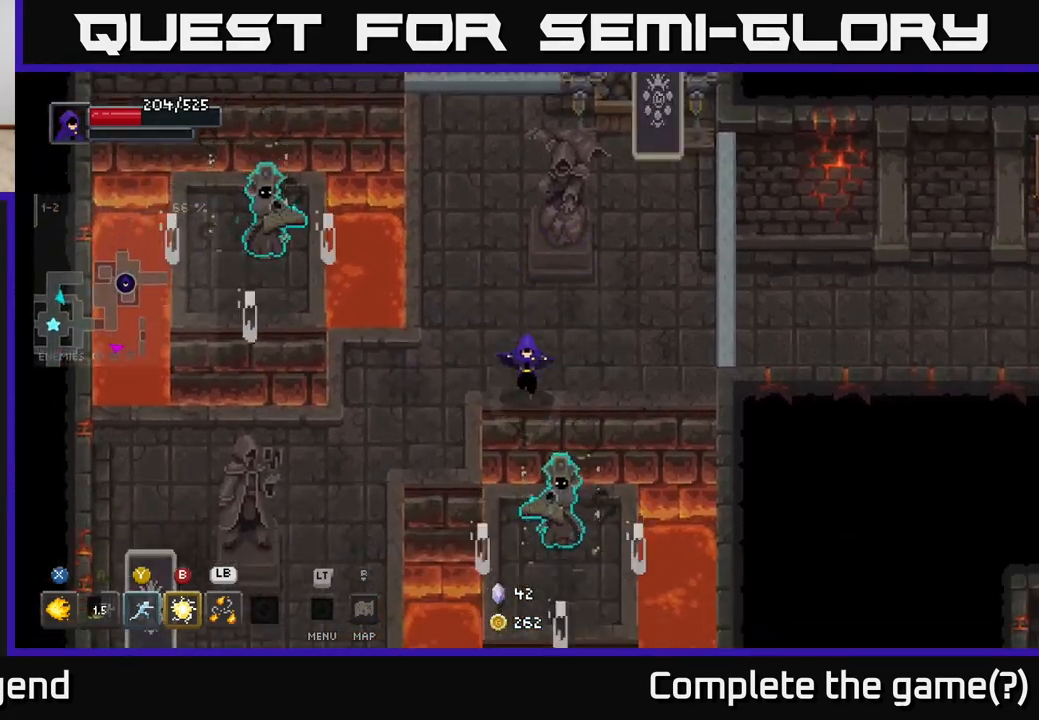
{"buttons": ["X"], "left_stick": "up-right", "right_stick": "center", "events": [[50, "A", "down"], [200, "A", "up"], [267, "left_stick", "center"], [417, "left_stick", "up-right"], [467, "X", "down"]]}
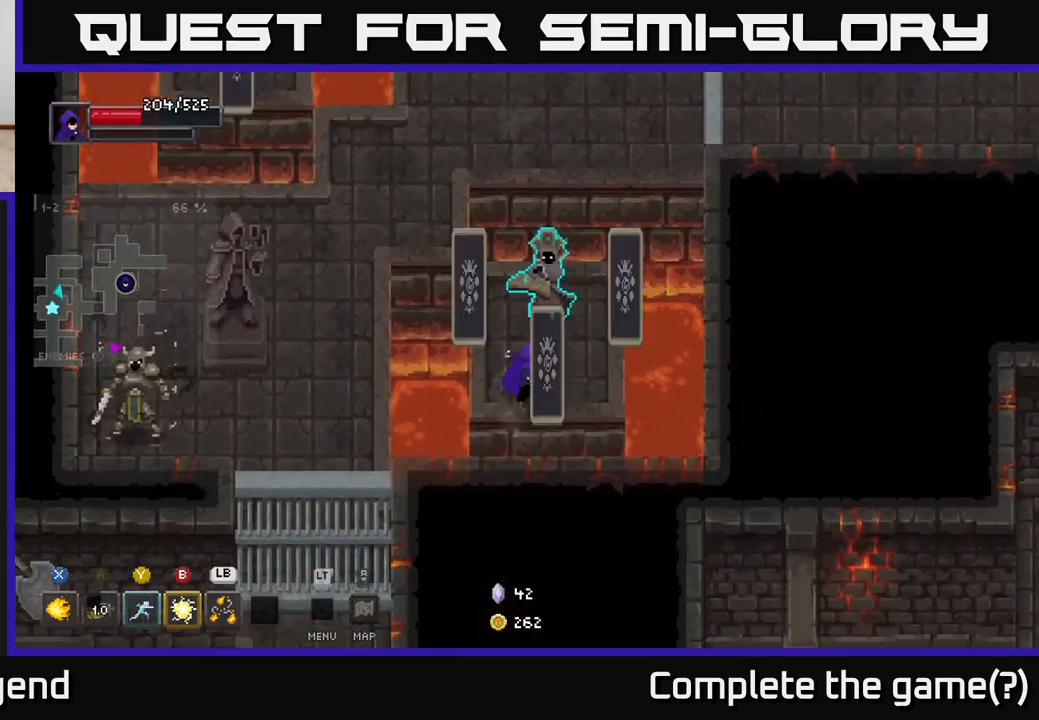
{"buttons": ["X"], "left_stick": "center", "right_stick": "center", "events": [[17, "left_stick", "up"], [200, "left_stick", "center"]]}